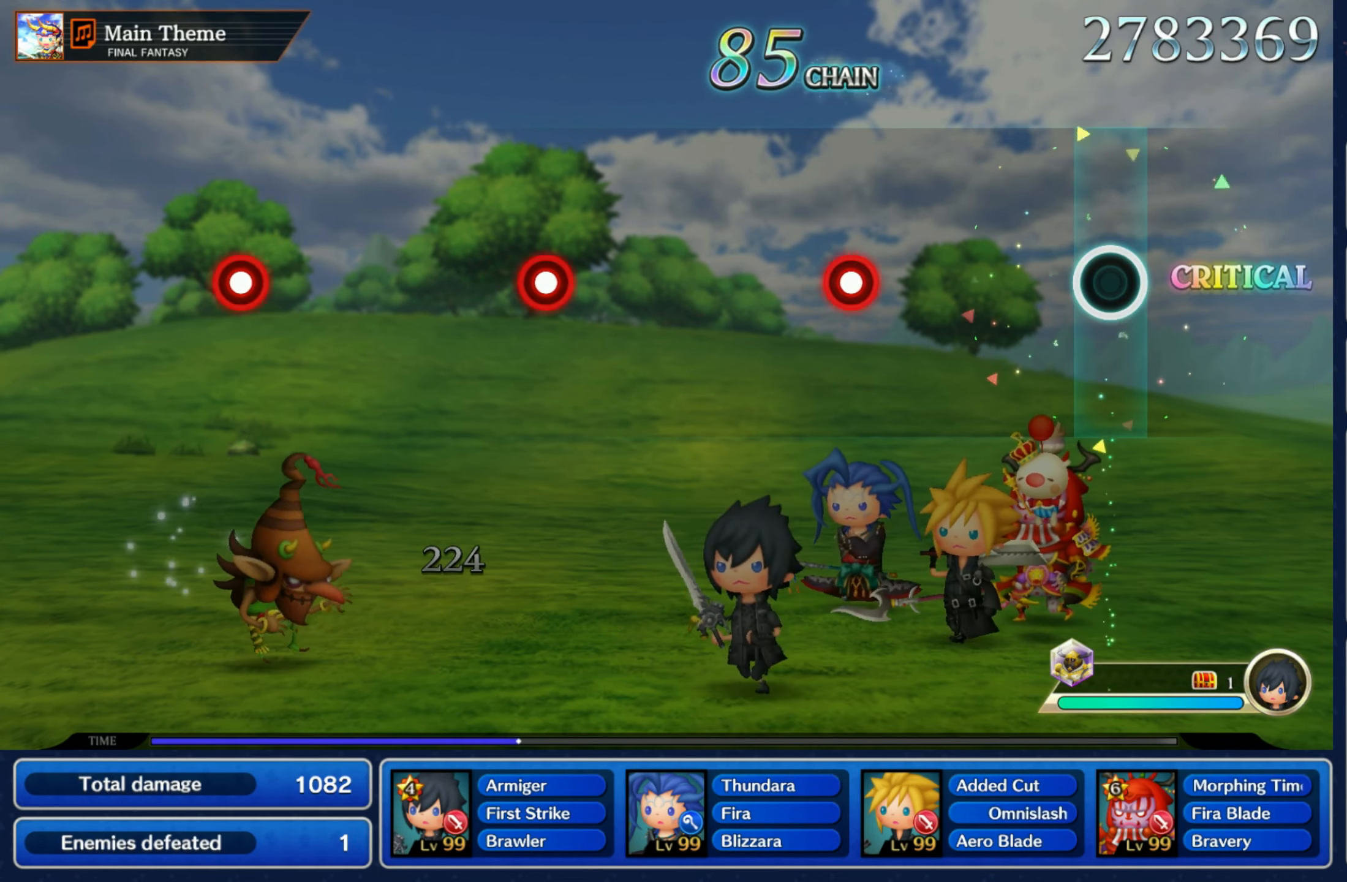
Gameplay with a controller (Nintendo layout); each line is a JSON object with the inputs held at the frame after it (dt_ms = milliseconds from this image to that frame). "events" lists button and stick changes between this image and that frame as [ms after this image, input, new state], when the widget could be followed in between. Not read: L3 R3 SELECT START.
{"dt_ms": 500, "buttons": [], "left_stick": "center", "right_stick": "center", "events": [[350, "R1", "down"], [450, "R1", "up"]]}
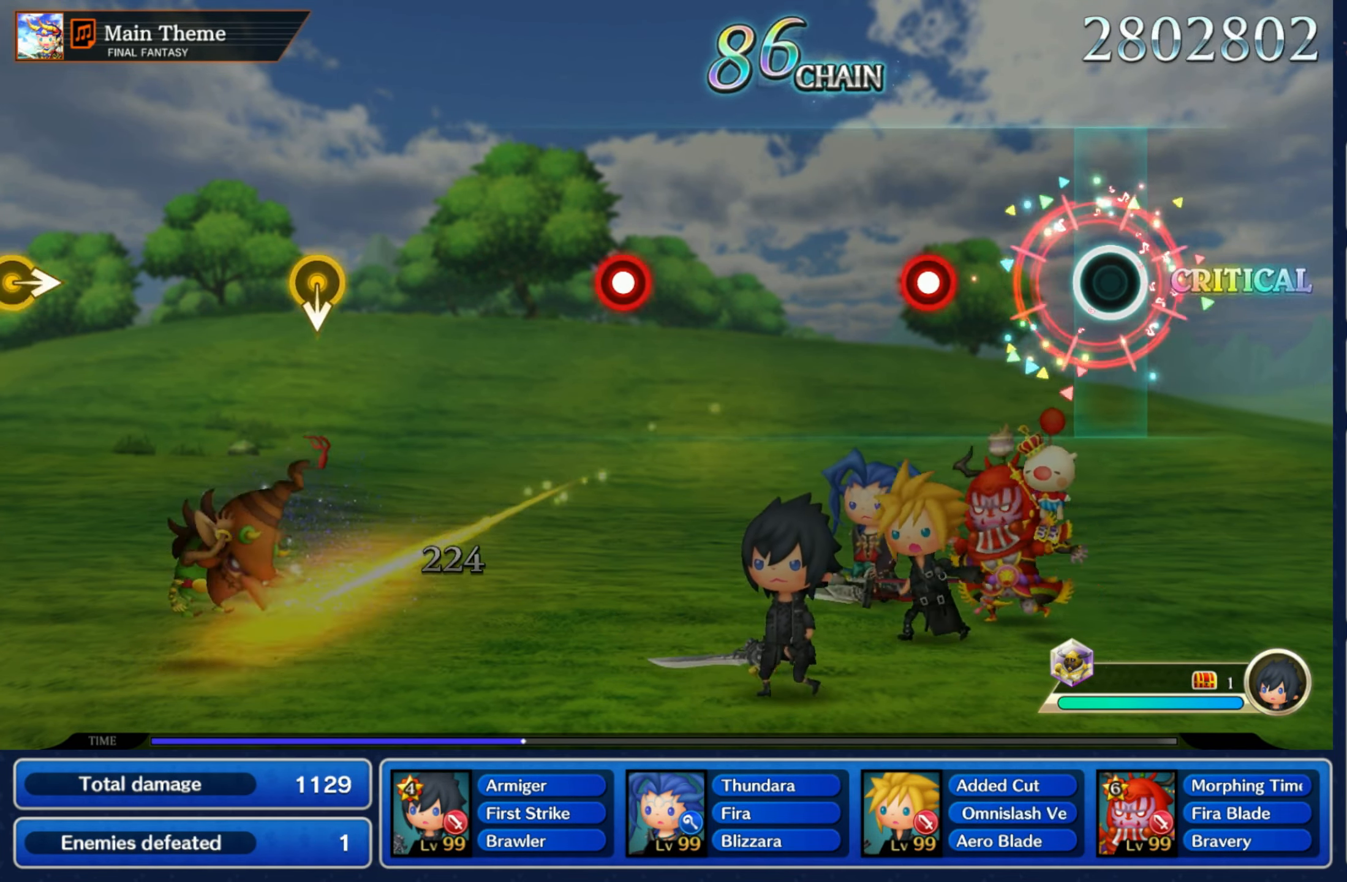
{"dt_ms": 500, "buttons": [], "left_stick": "center", "right_stick": "center", "events": [[266, "R1", "down"], [350, "R1", "up"]]}
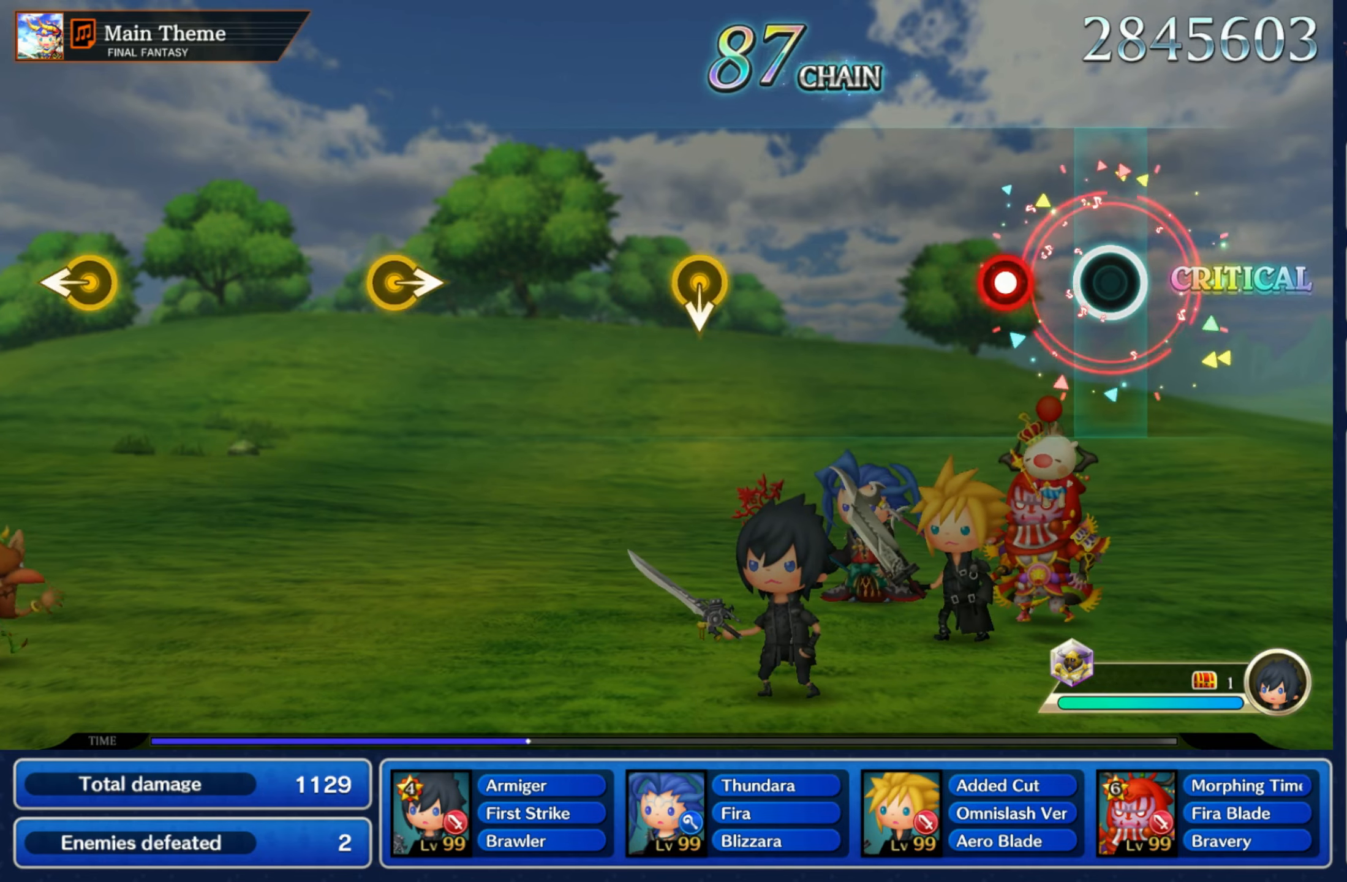
{"dt_ms": 500, "buttons": [], "left_stick": "center", "right_stick": "center", "events": [[166, "R1", "down"], [266, "R1", "up"]]}
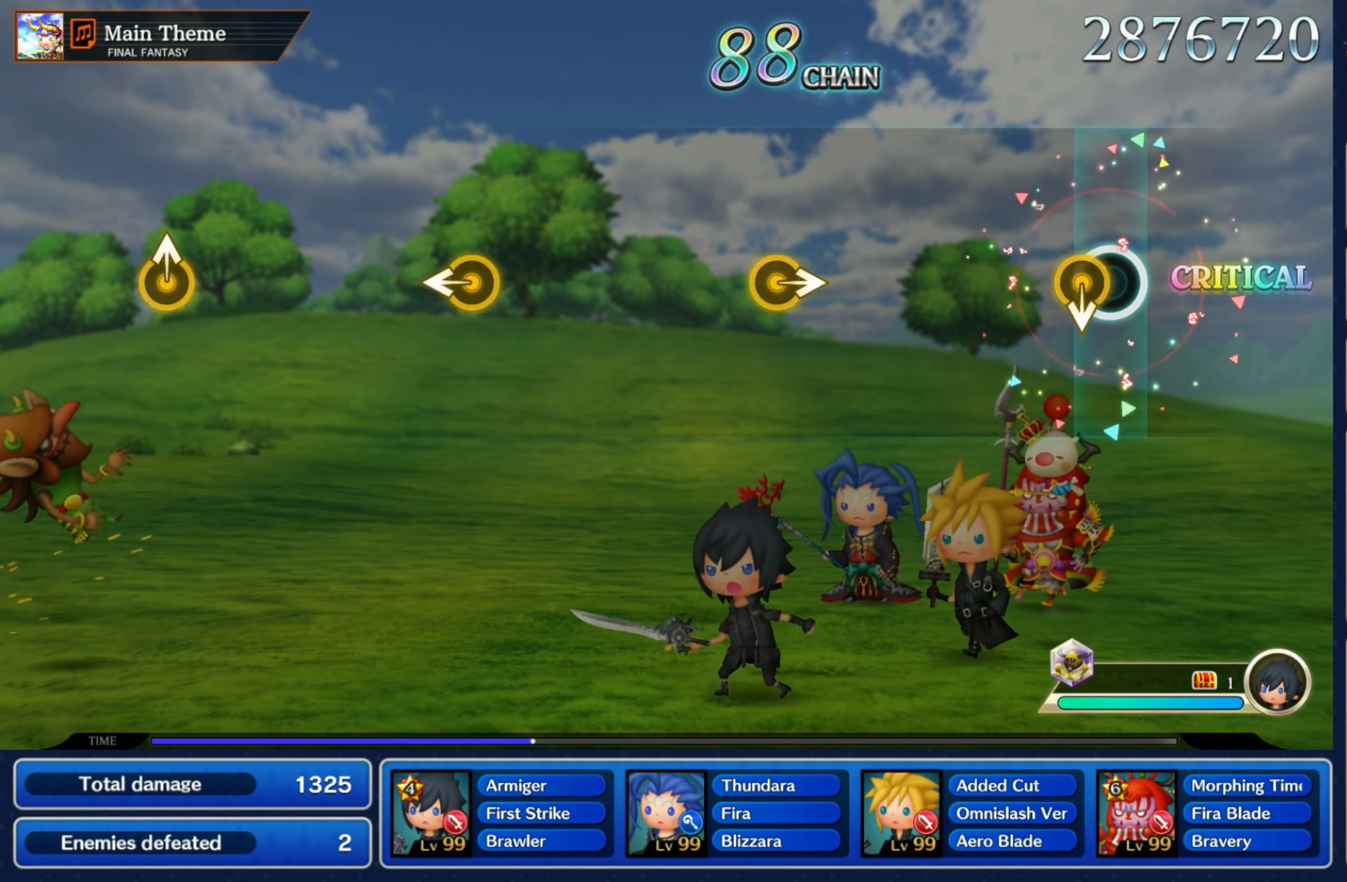
{"dt_ms": 500, "buttons": [], "left_stick": "right", "right_stick": "center", "events": [[50, "left_stick", "down"], [200, "left_stick", "center"], [450, "left_stick", "right"]]}
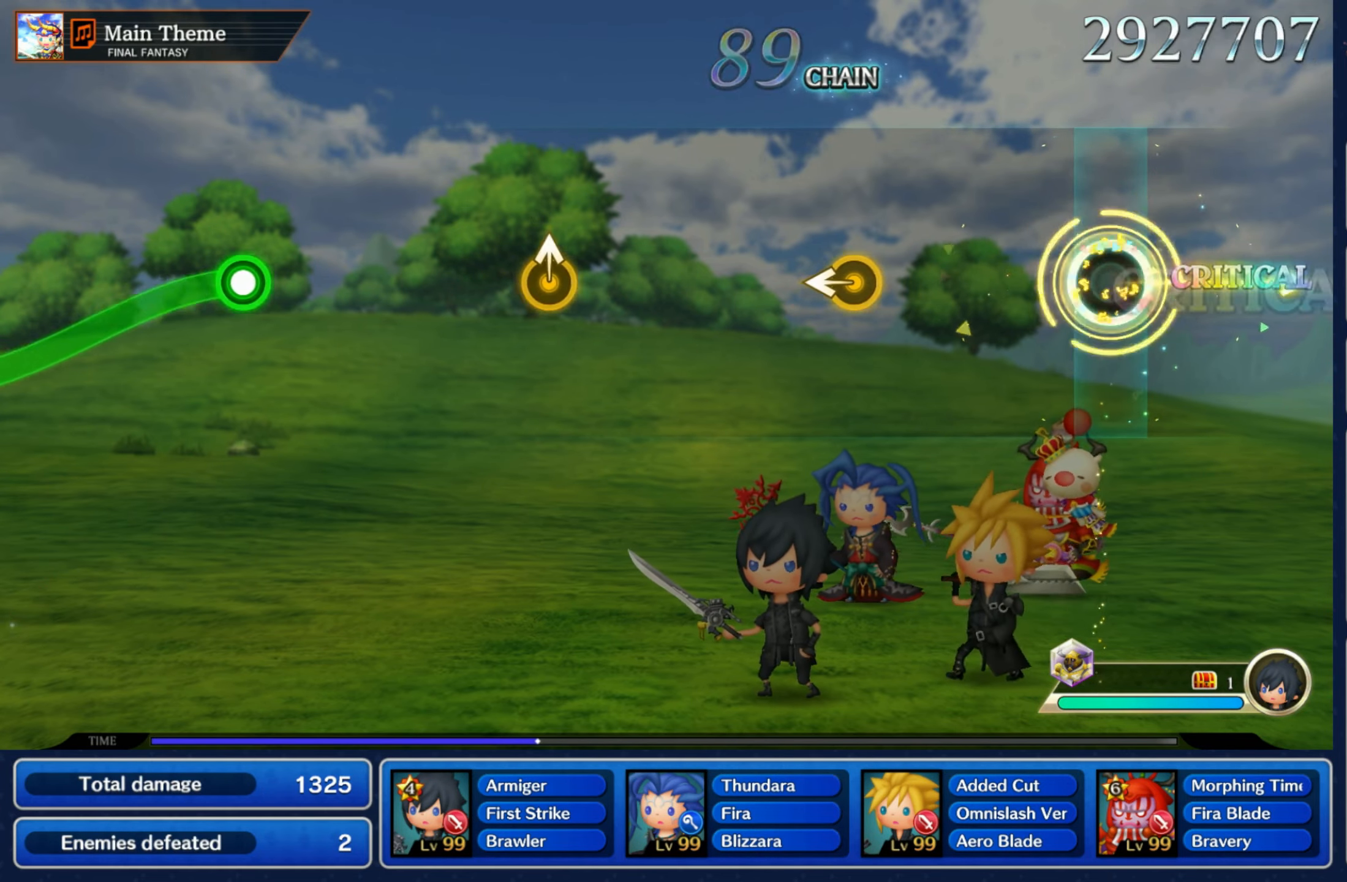
{"dt_ms": 500, "buttons": [], "left_stick": "center", "right_stick": "center", "events": [[100, "left_stick", "center"], [350, "left_stick", "left"], [500, "left_stick", "center"]]}
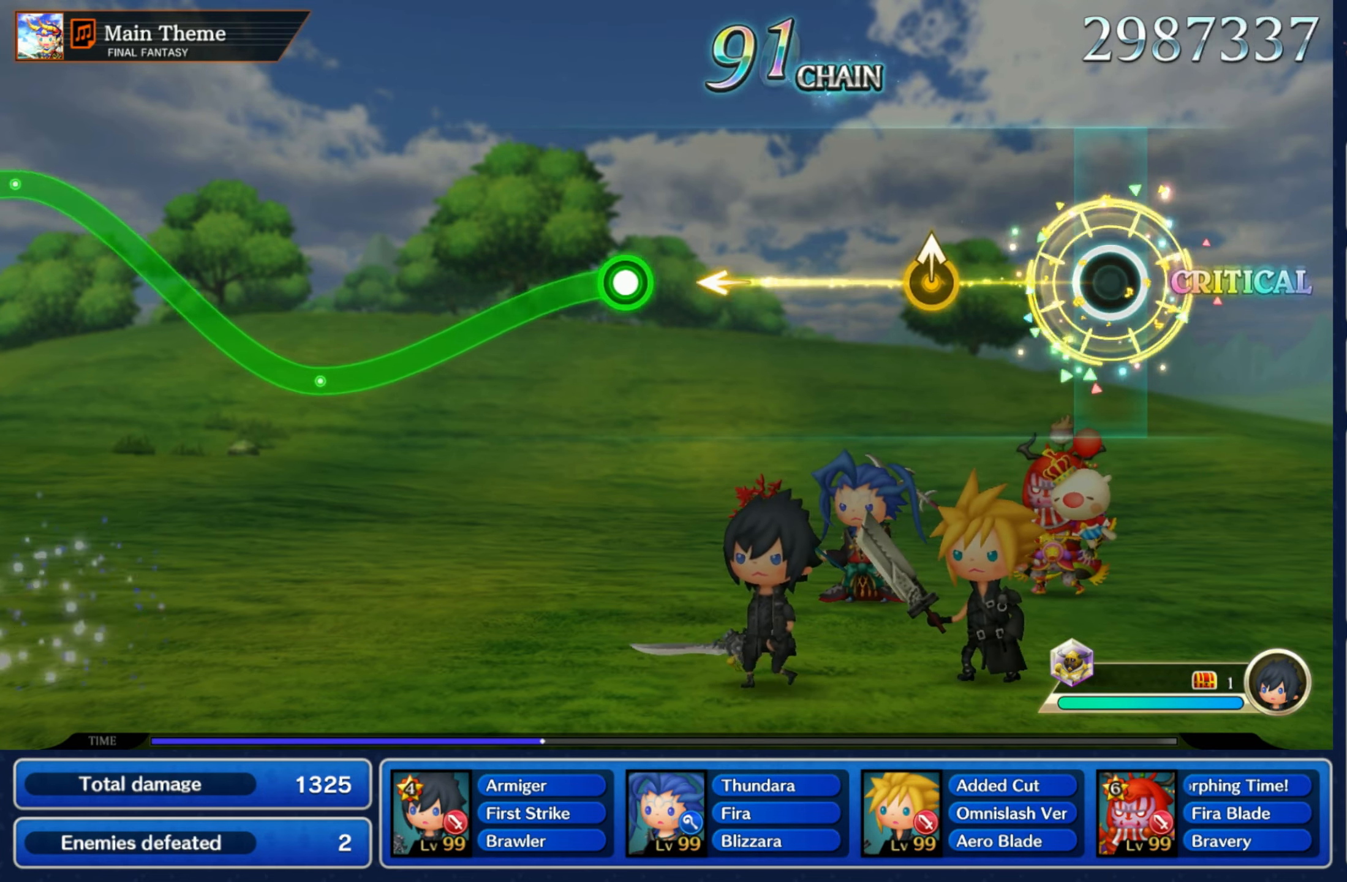
{"dt_ms": 500, "buttons": [], "left_stick": "center", "right_stick": "center", "events": [[250, "left_stick", "up"], [350, "left_stick", "center"]]}
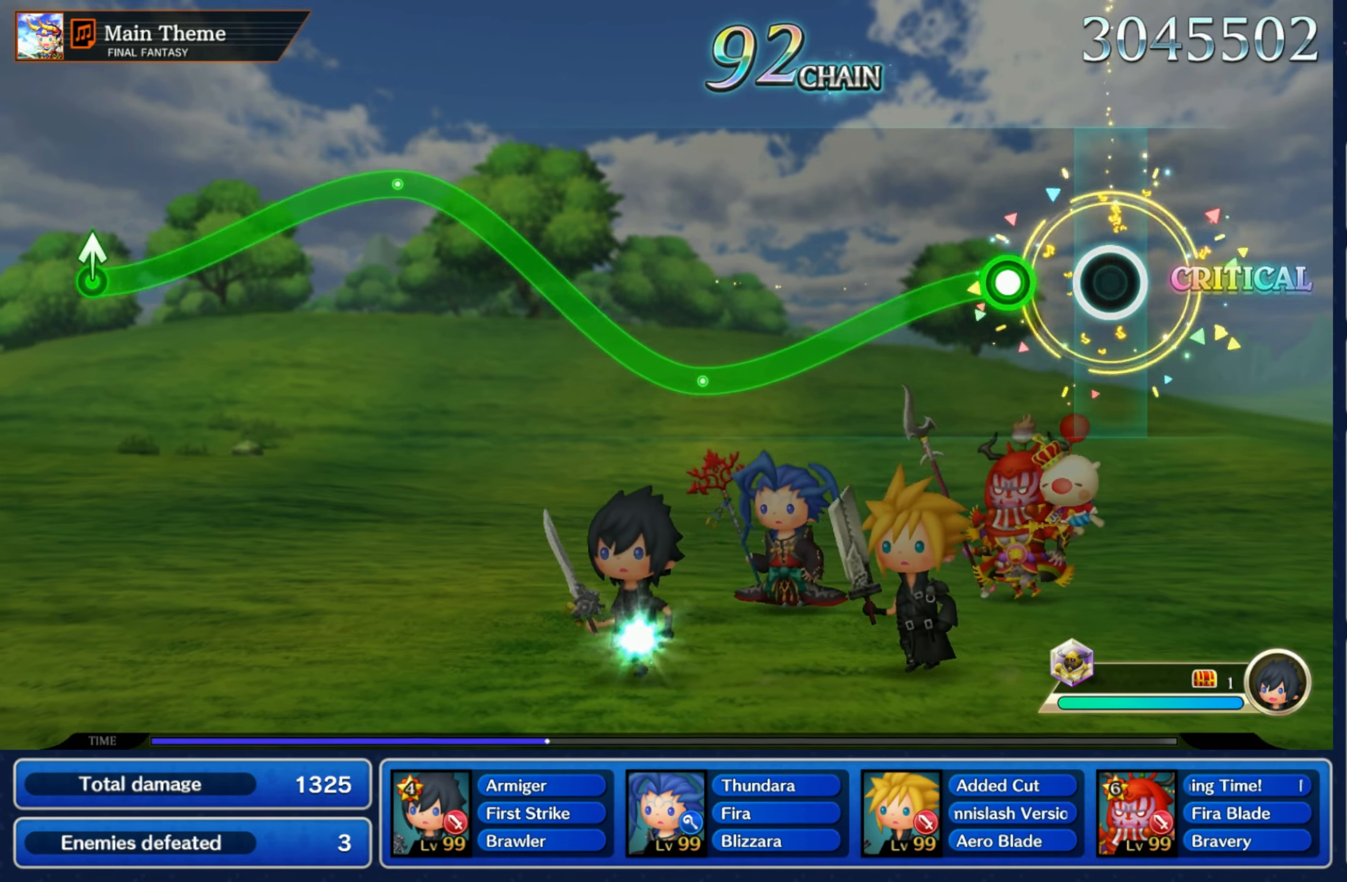
{"dt_ms": 500, "buttons": ["R1"], "left_stick": "down", "right_stick": "center", "events": [[150, "left_stick", "down"], [166, "R1", "down"]]}
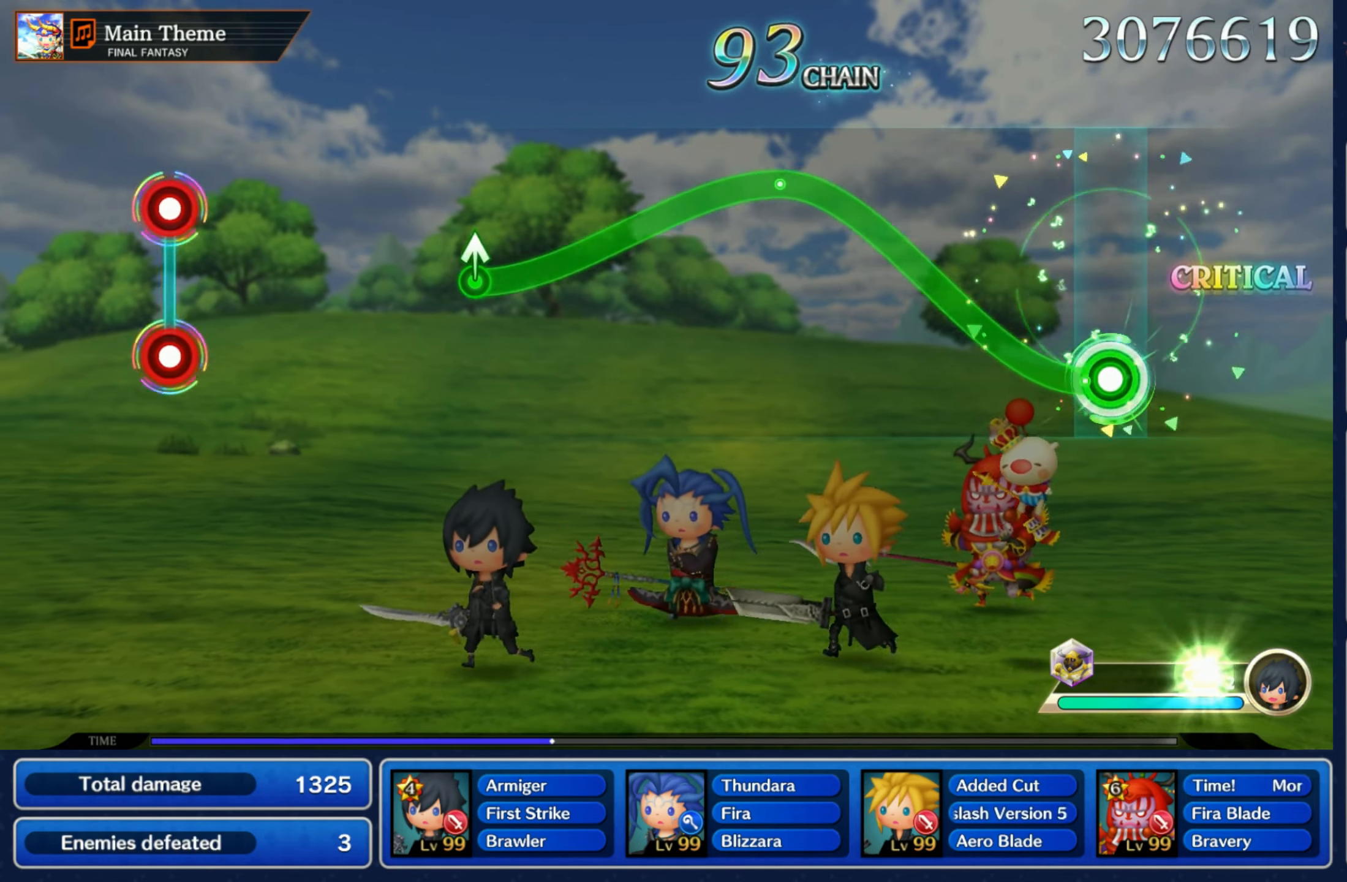
{"dt_ms": 500, "buttons": ["R1"], "left_stick": "down", "right_stick": "center"}
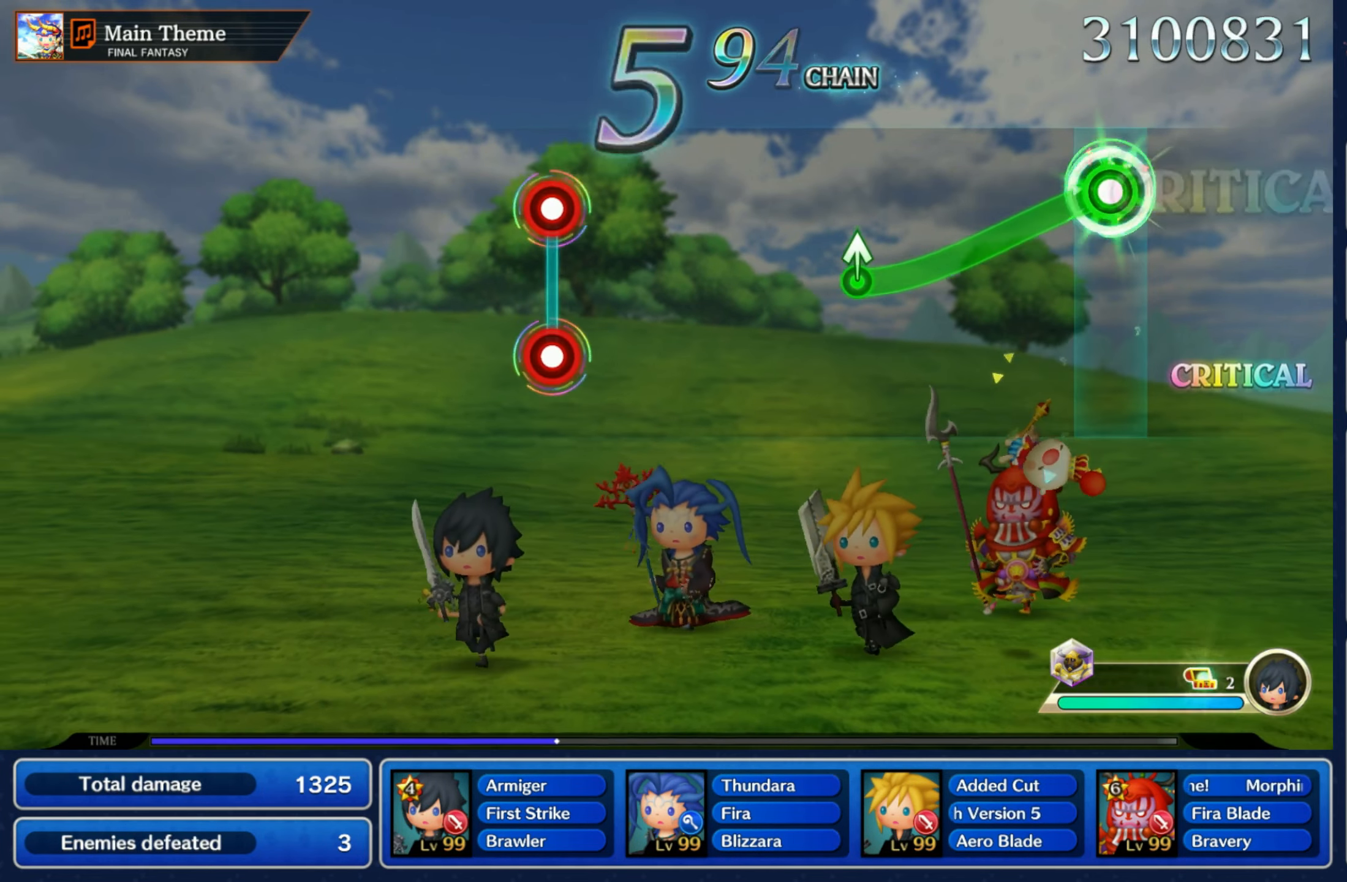
{"dt_ms": 500, "buttons": [], "left_stick": "center", "right_stick": "center"}
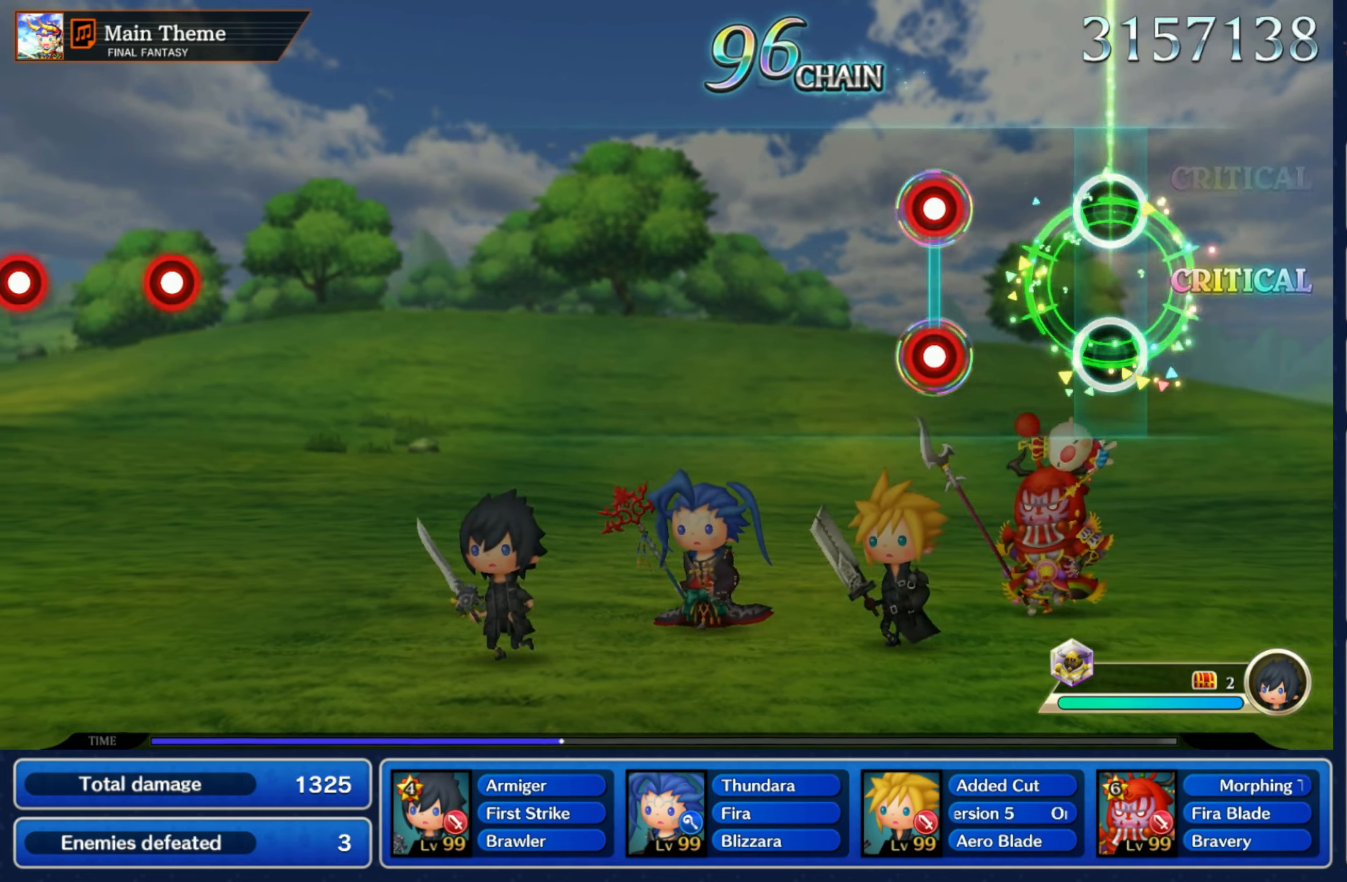
{"dt_ms": 500, "buttons": [], "left_stick": "center", "right_stick": "center", "events": [[250, "L1", "down"], [250, "R1", "down"], [333, "L1", "up"], [333, "R1", "up"]]}
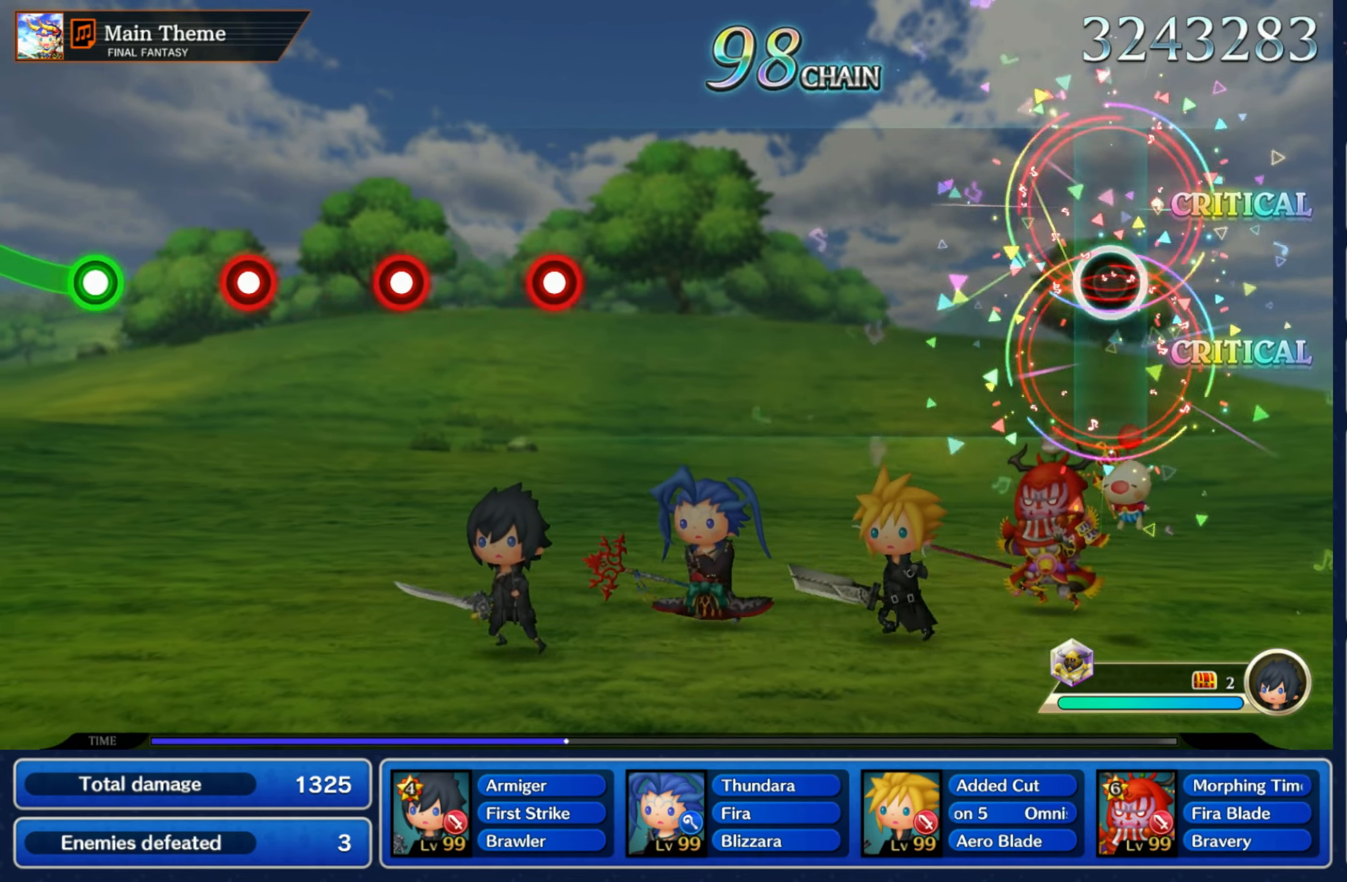
{"dt_ms": 500, "buttons": [], "left_stick": "center", "right_stick": "center", "events": []}
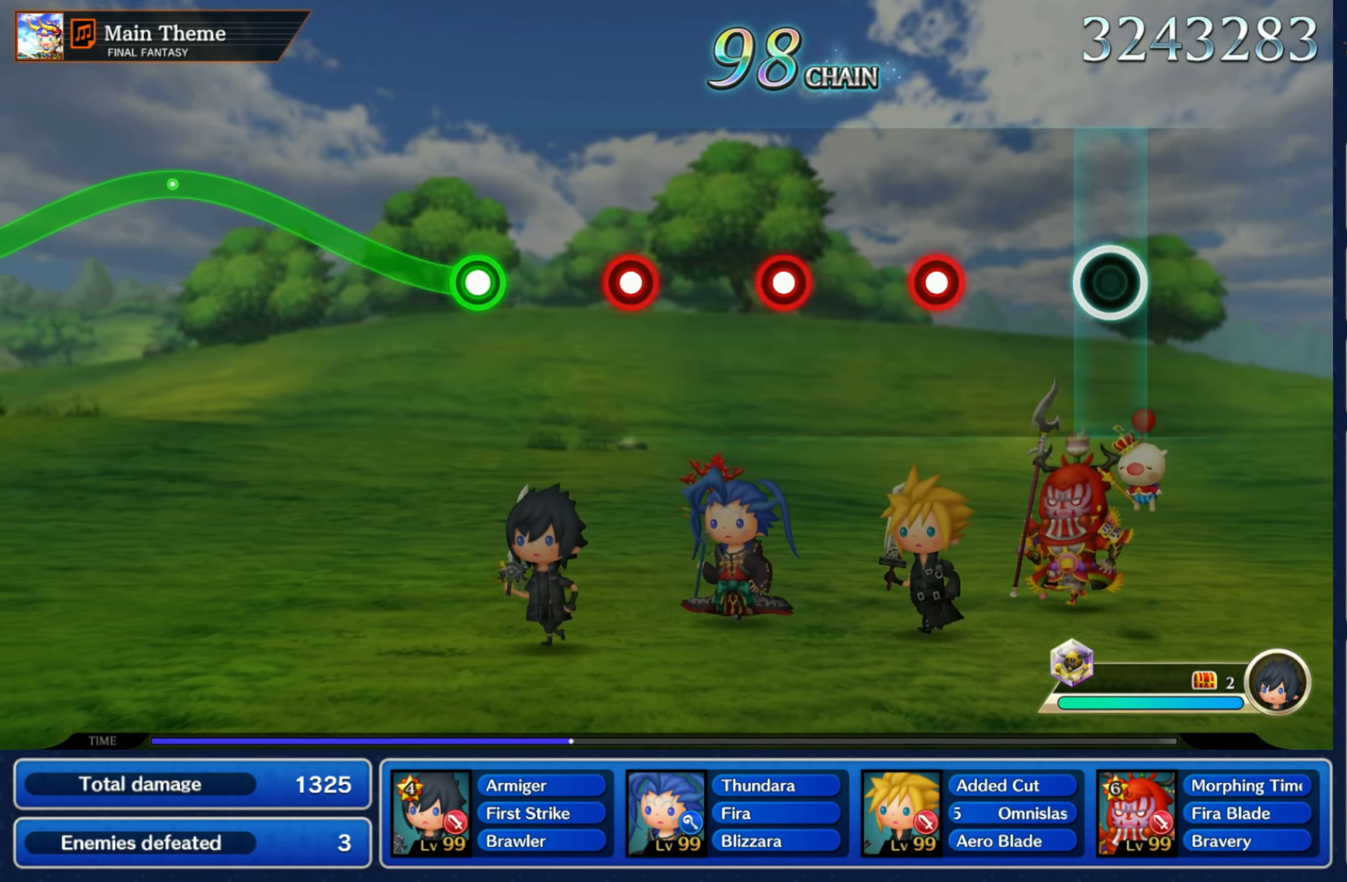
{"dt_ms": 500, "buttons": ["R1"], "left_stick": "center", "right_stick": "center", "events": [[250, "R1", "down"], [350, "R1", "up"], [467, "R1", "down"]]}
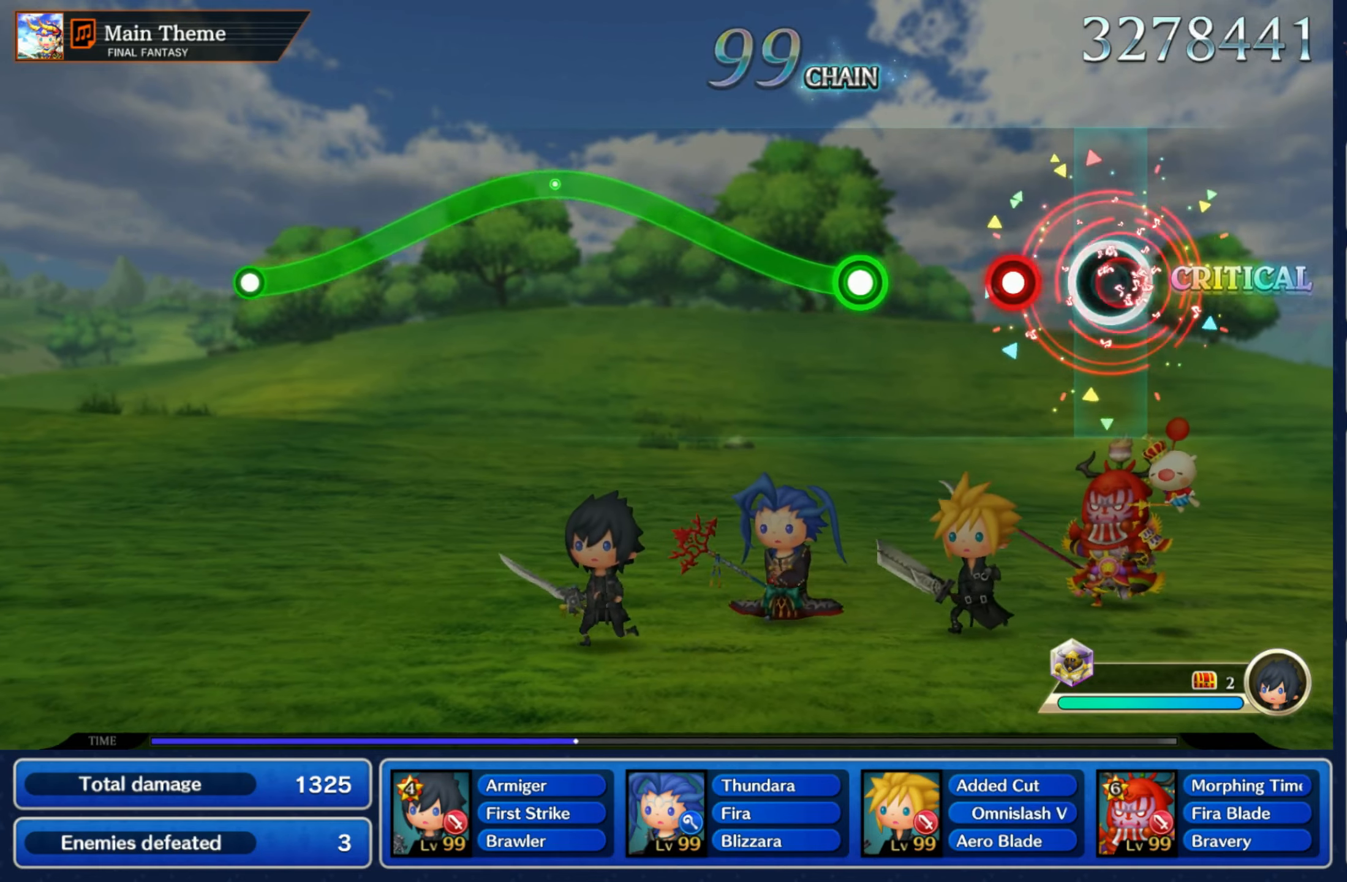
{"dt_ms": 1000, "buttons": ["R1"], "left_stick": "down", "right_stick": "center"}
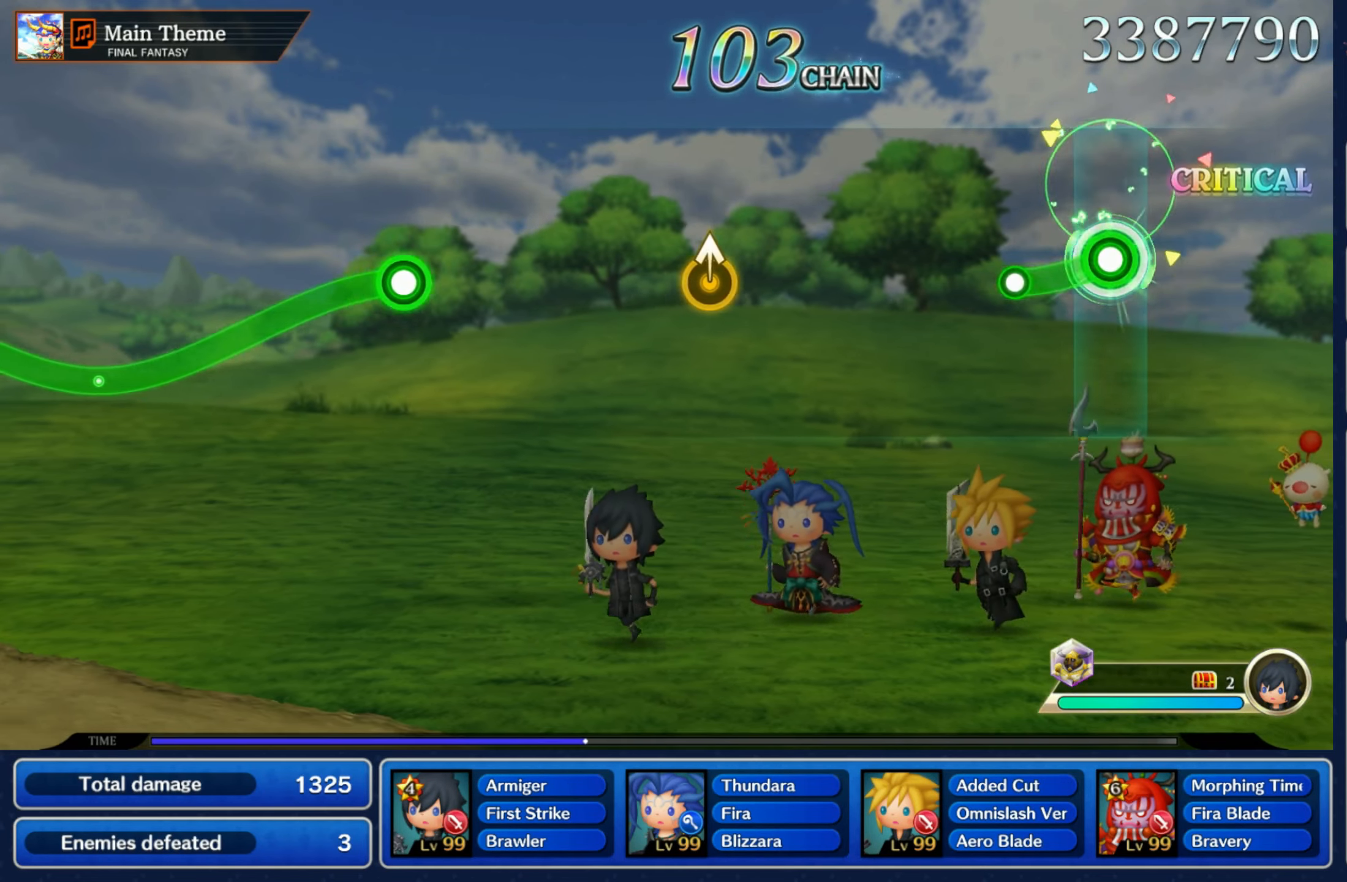
{"dt_ms": 500, "buttons": [], "left_stick": "center", "right_stick": "center", "events": [[133, "R1", "up"], [150, "left_stick", "center"]]}
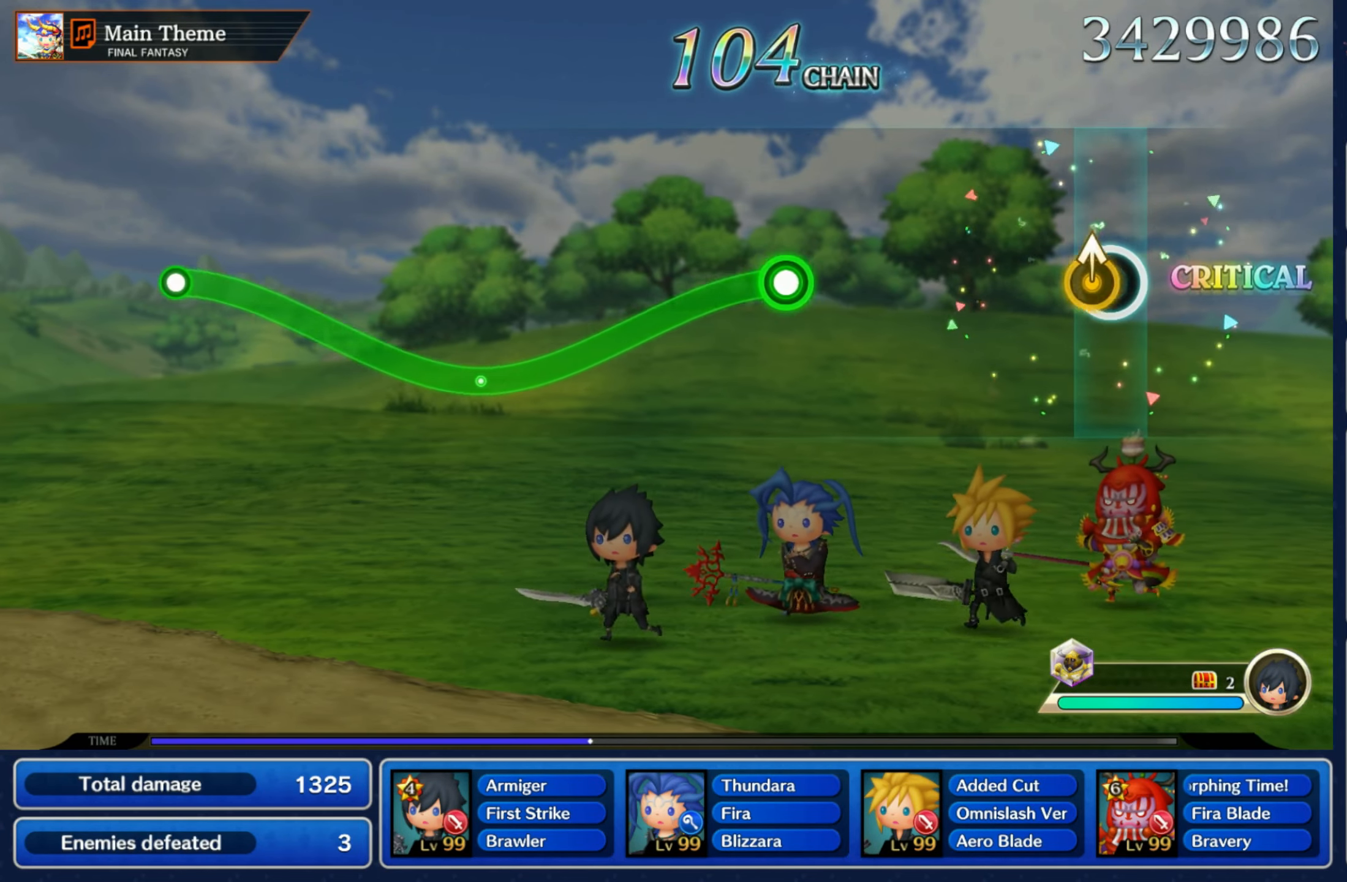
{"dt_ms": 500, "buttons": ["R1"], "left_stick": "down", "right_stick": "center"}
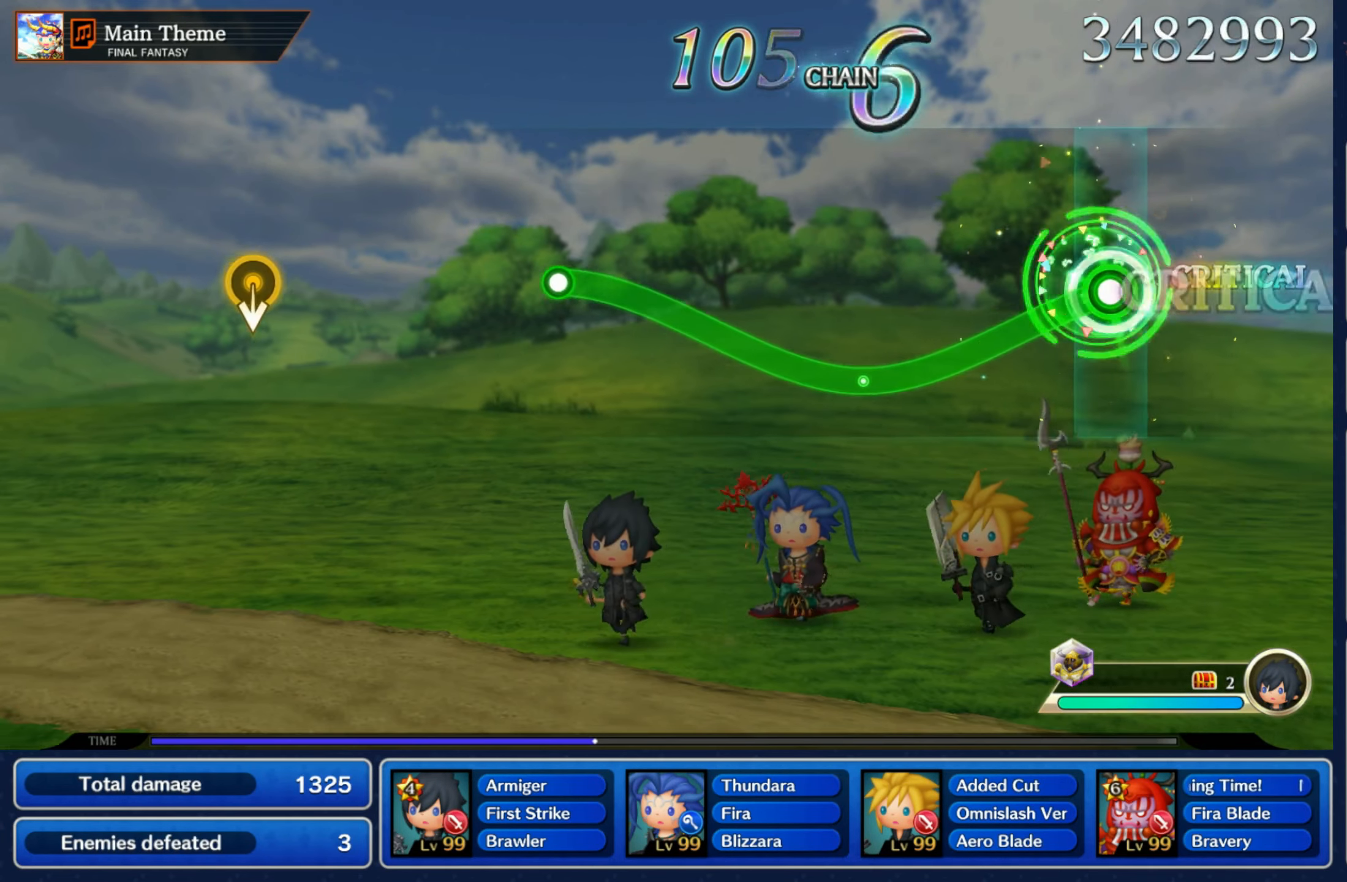
{"dt_ms": 1000, "buttons": [], "left_stick": "center", "right_stick": "center"}
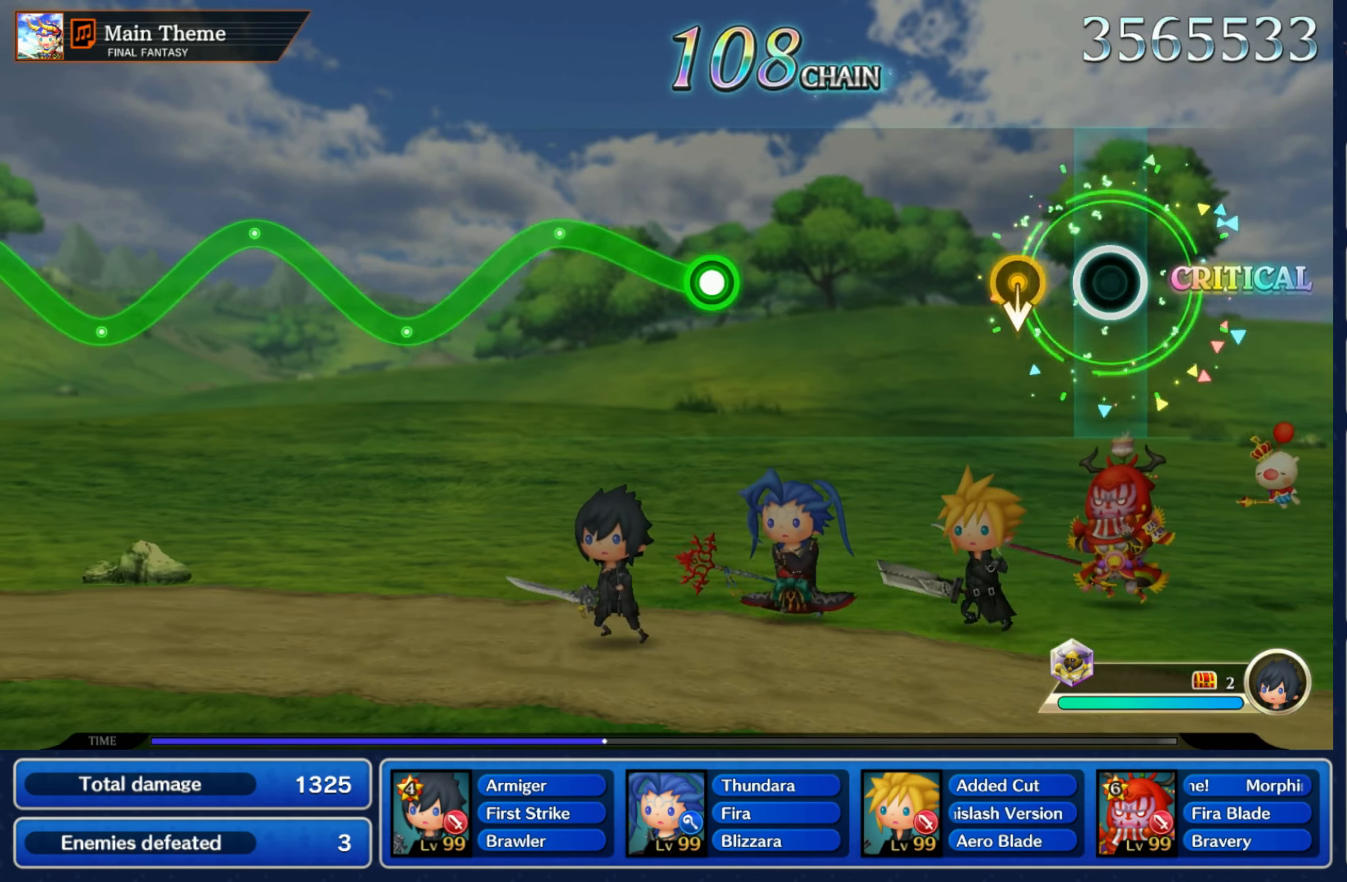
{"dt_ms": 500, "buttons": [], "left_stick": "center", "right_stick": "center", "events": [[133, "left_stick", "down"], [250, "left_stick", "center"]]}